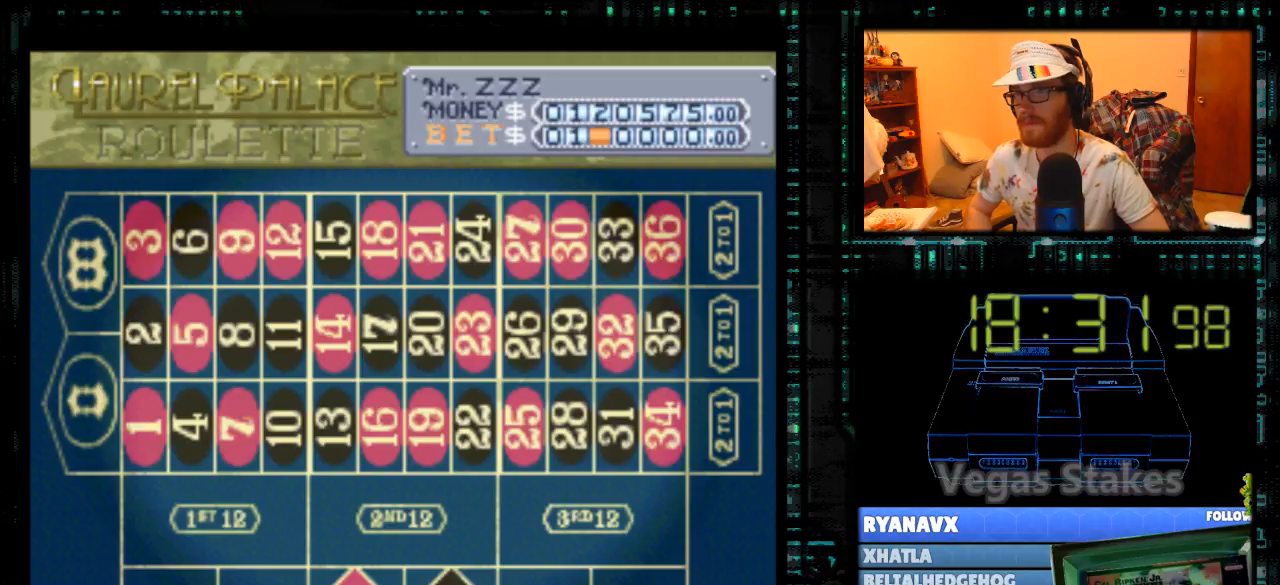
Gameplay with a controller (Nintendo layout); each line is a JSON object with the inputs held at the frame after it. "events" lists button and stick changes between this image and that frame as [ms after this image, input, new state], when the widget could be followed in between. Not read: L3 R3.
{"buttons": [], "events": []}
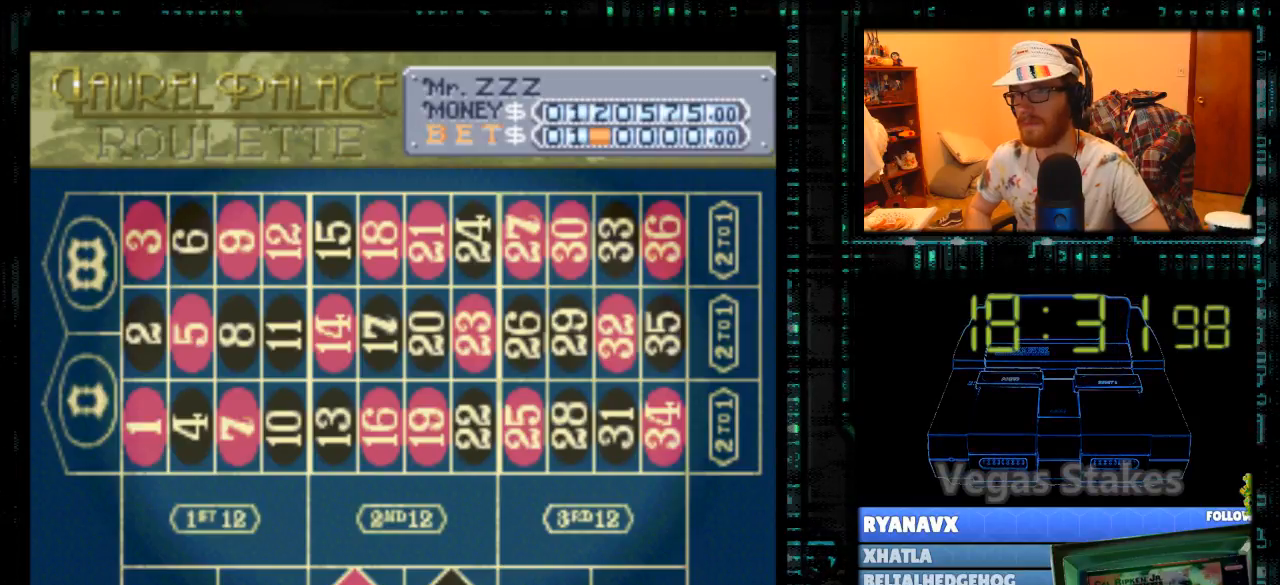
{"buttons": [], "events": []}
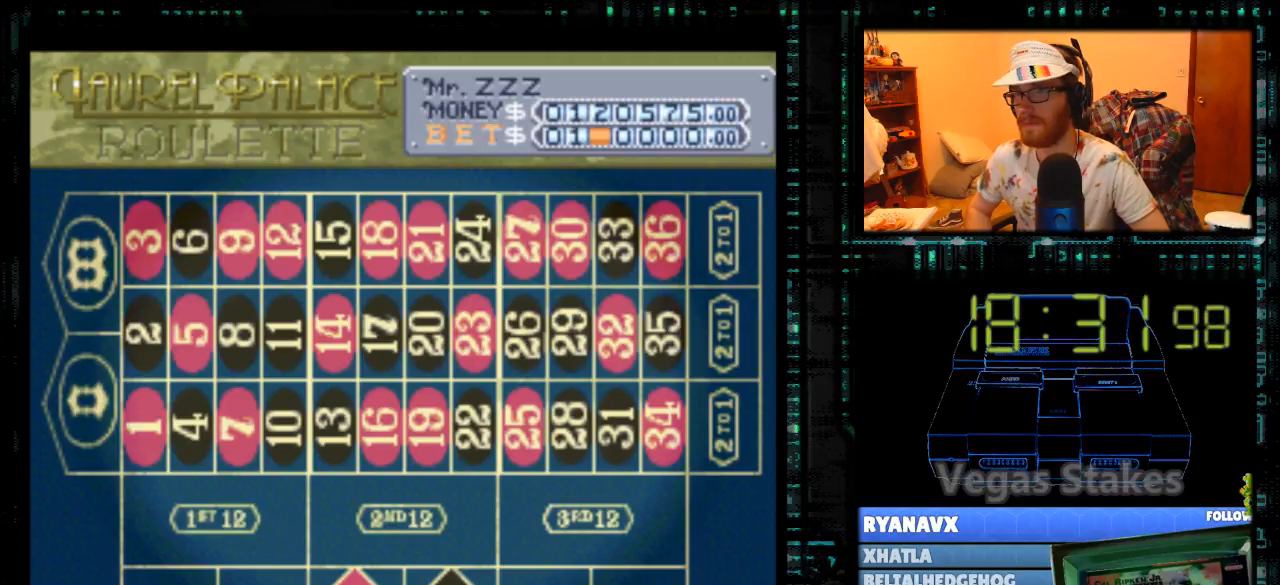
{"buttons": [], "events": []}
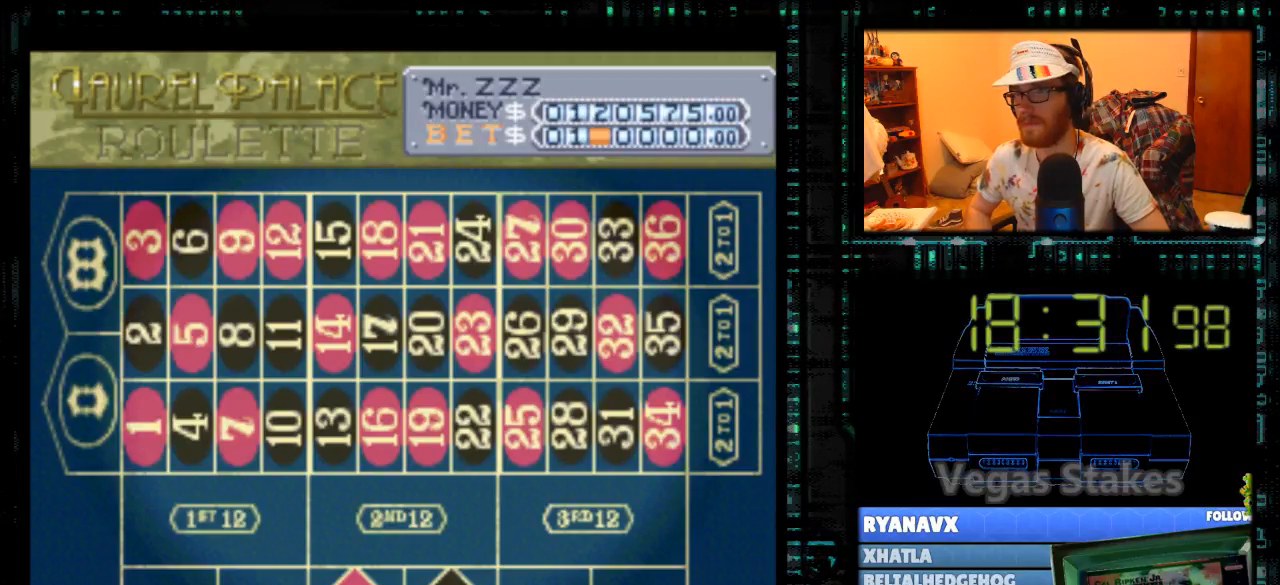
{"buttons": ["DPAD_RIGHT"], "events": [[500, "DPAD_RIGHT", "down"]]}
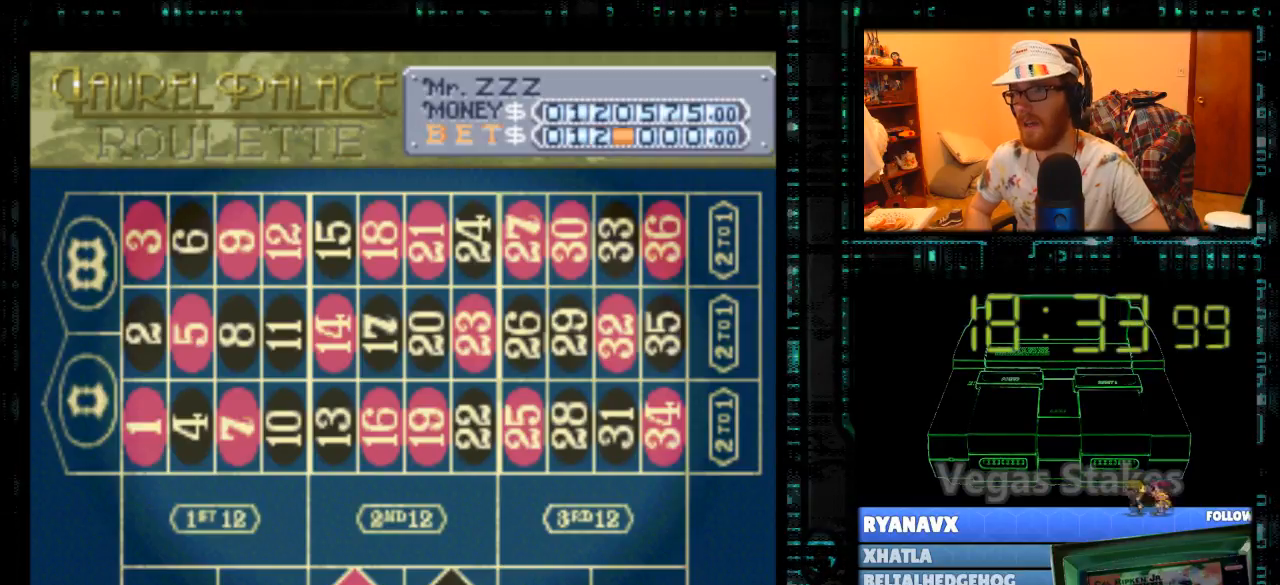
{"buttons": [], "events": [[33, "DPAD_RIGHT", "up"]]}
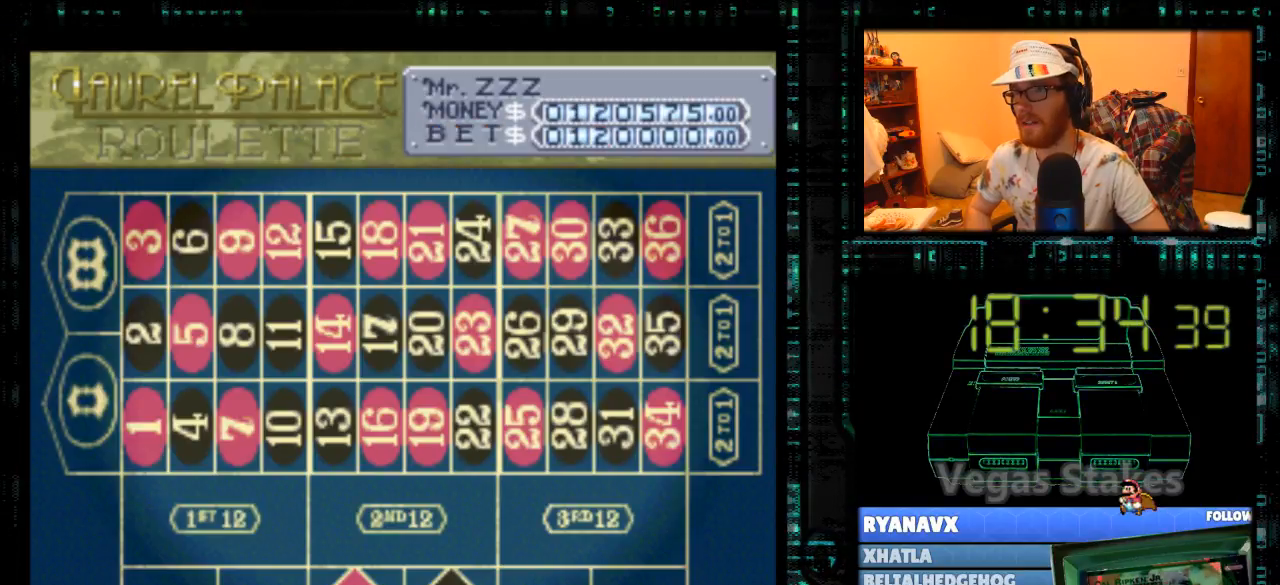
{"buttons": [], "events": []}
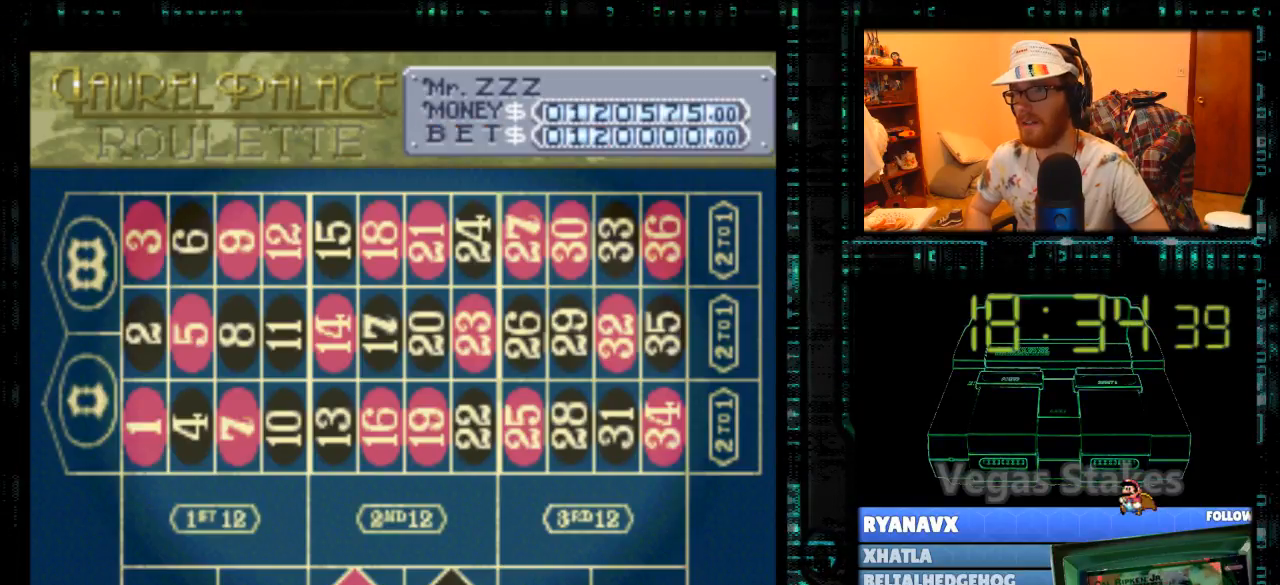
{"buttons": [], "events": []}
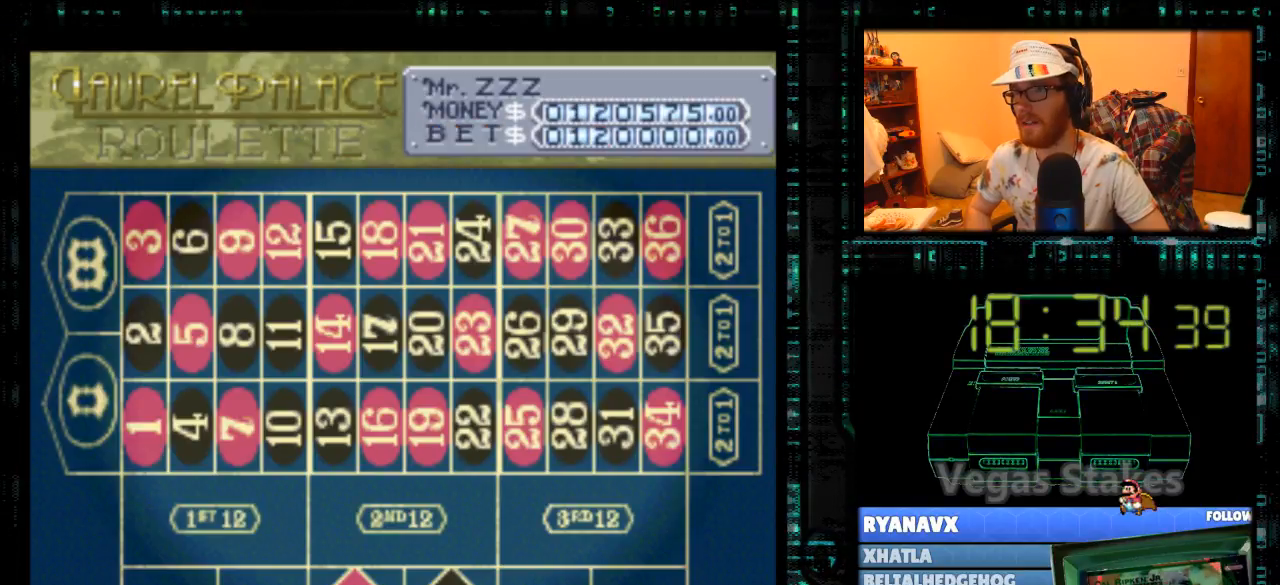
{"buttons": [], "events": []}
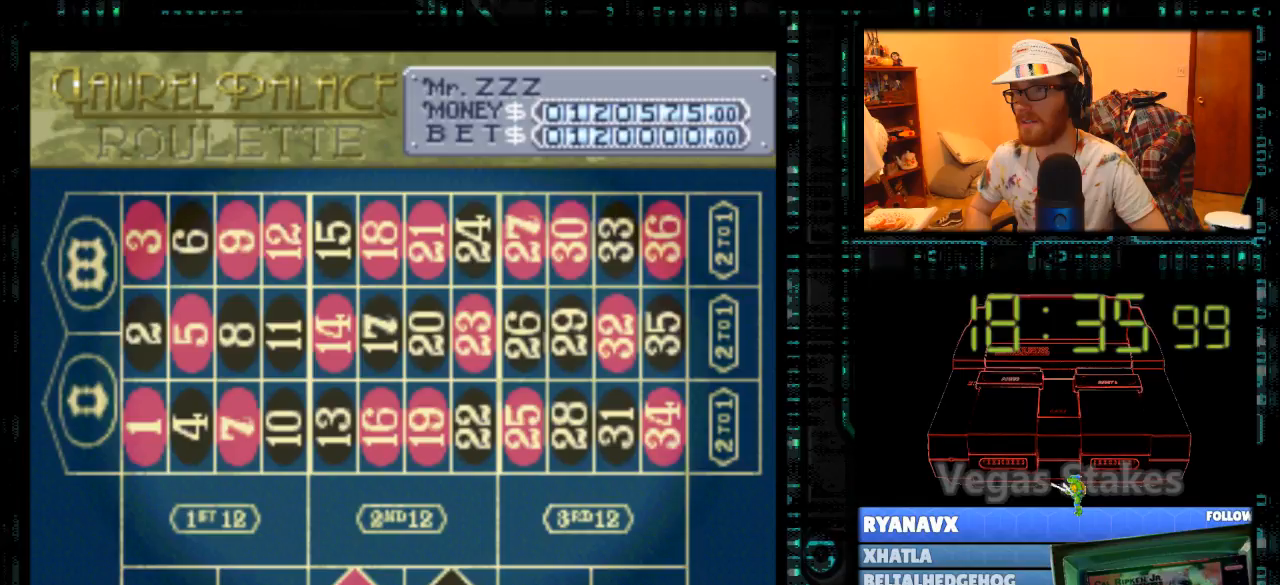
{"buttons": [], "events": []}
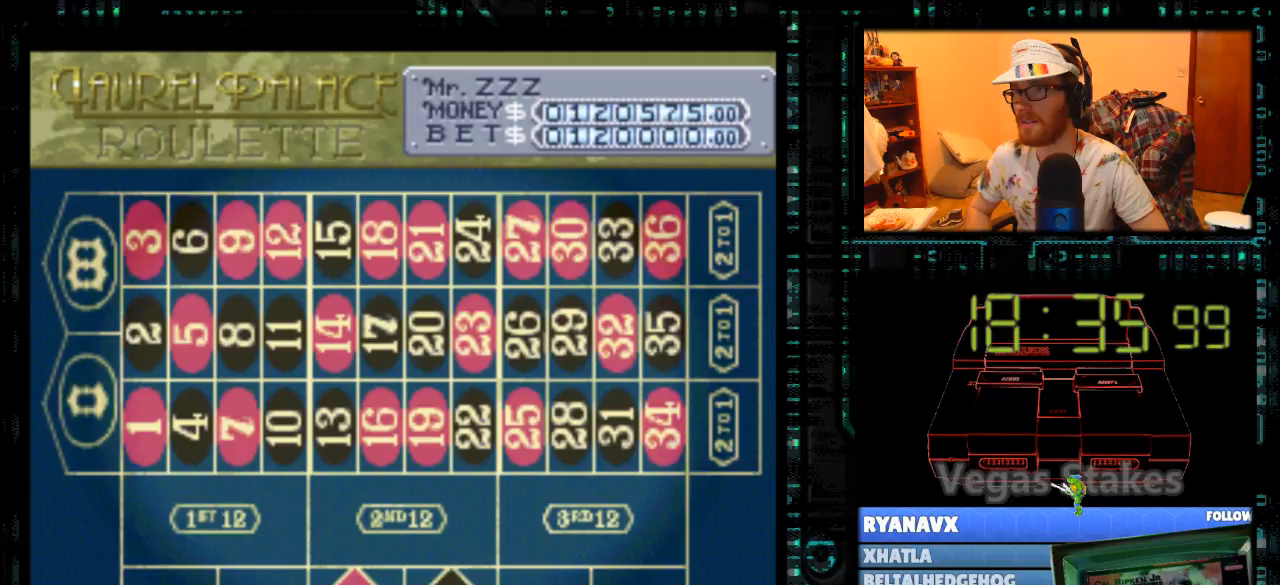
{"buttons": [], "events": []}
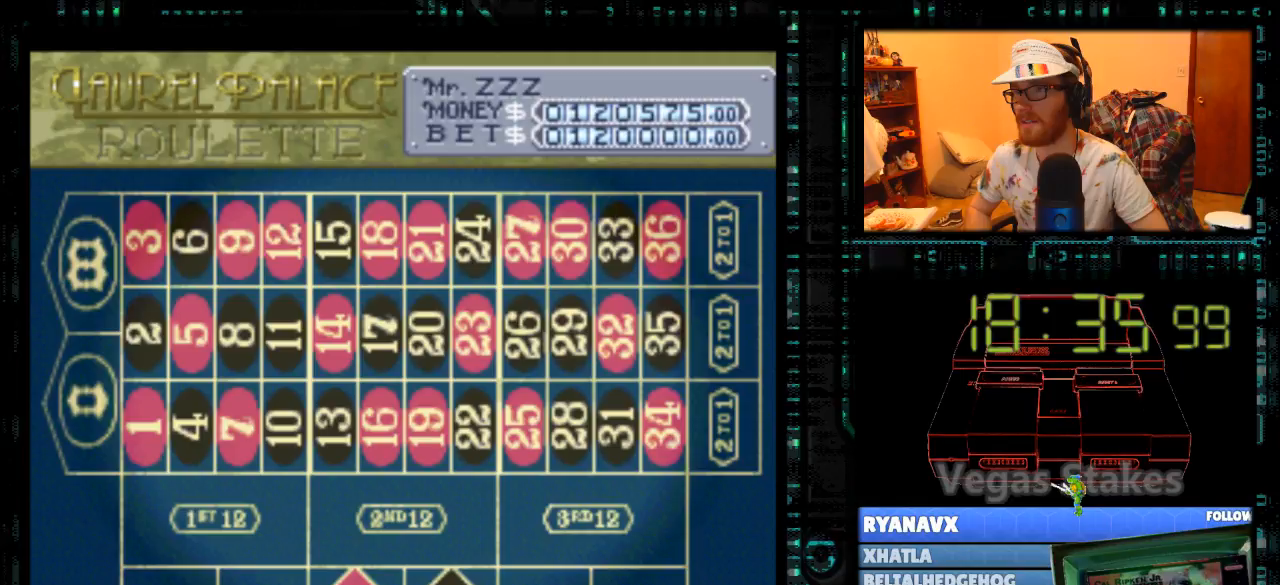
{"buttons": [], "events": []}
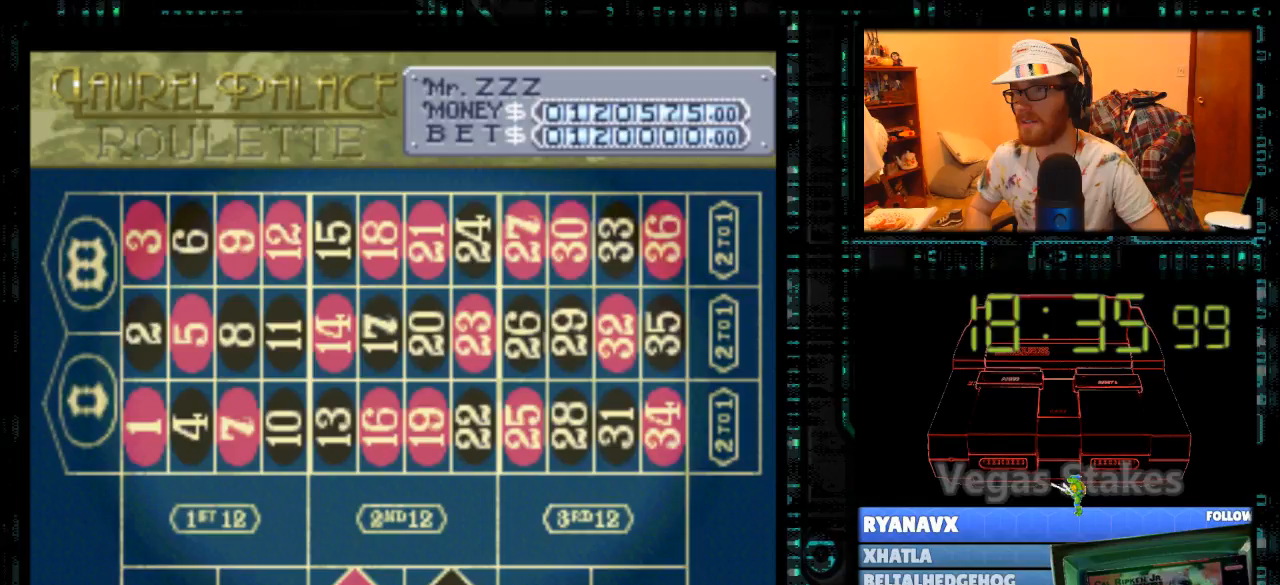
{"buttons": [], "events": []}
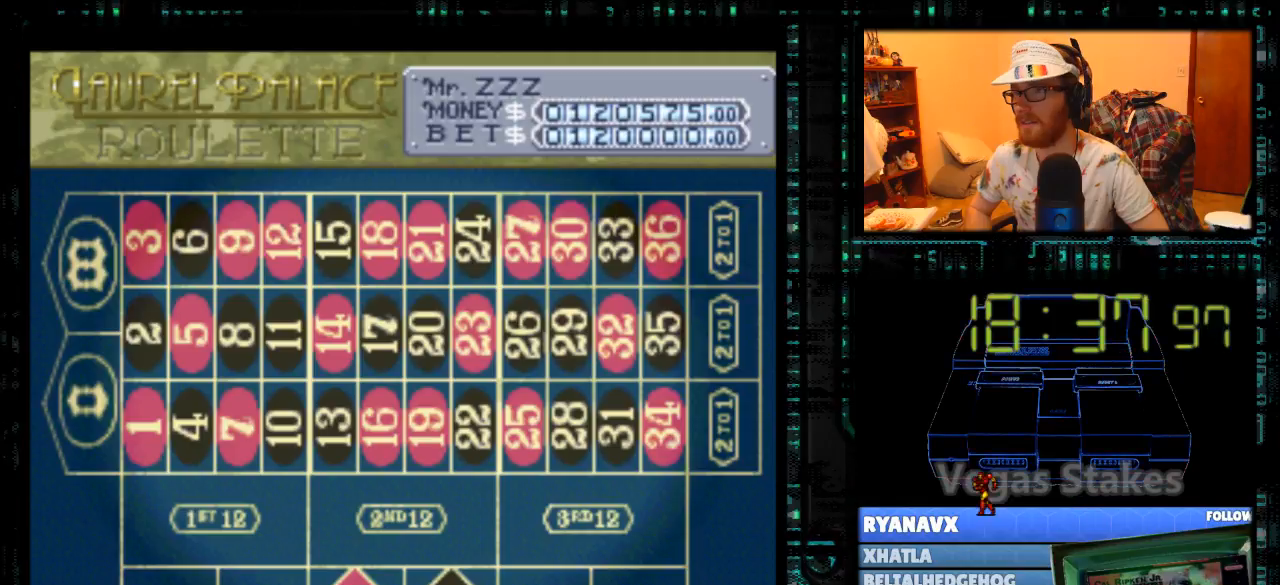
{"buttons": [], "events": []}
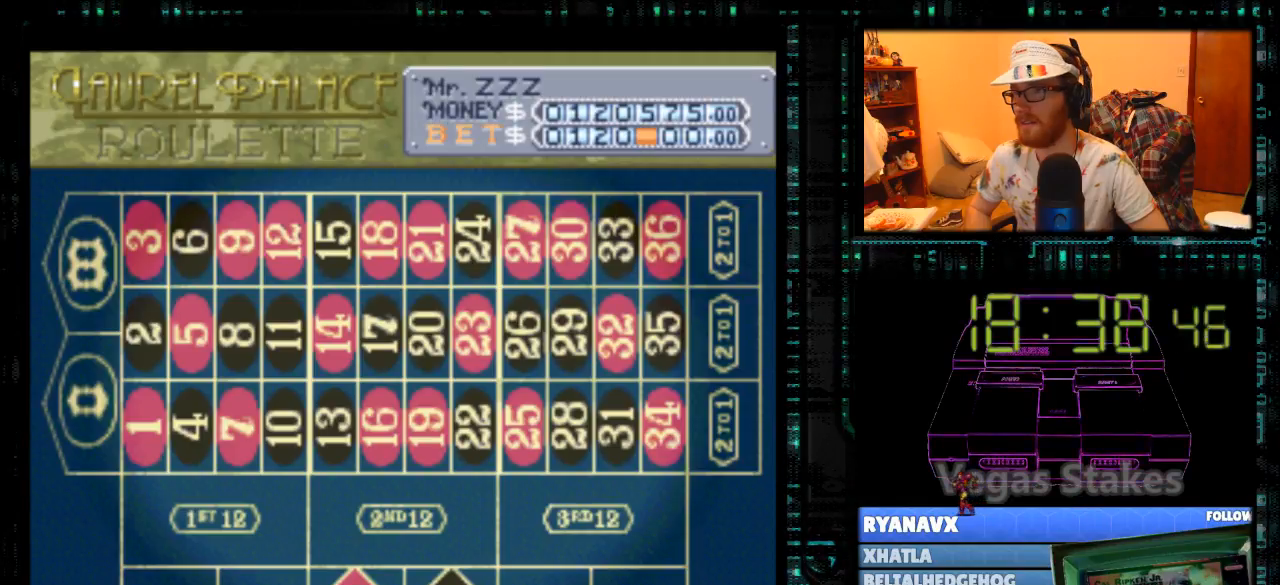
{"buttons": [], "events": [[33, "DPAD_RIGHT", "down"], [100, "DPAD_RIGHT", "up"], [233, "DPAD_RIGHT", "down"], [300, "DPAD_RIGHT", "up"]]}
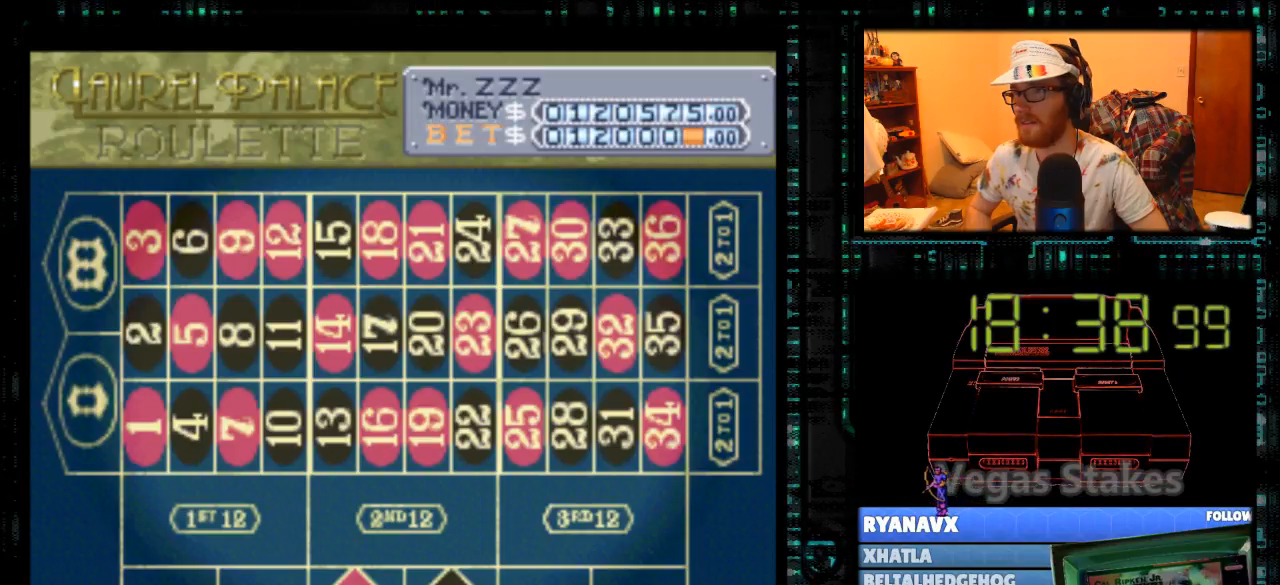
{"buttons": [], "events": [[133, "A", "down"], [233, "A", "up"]]}
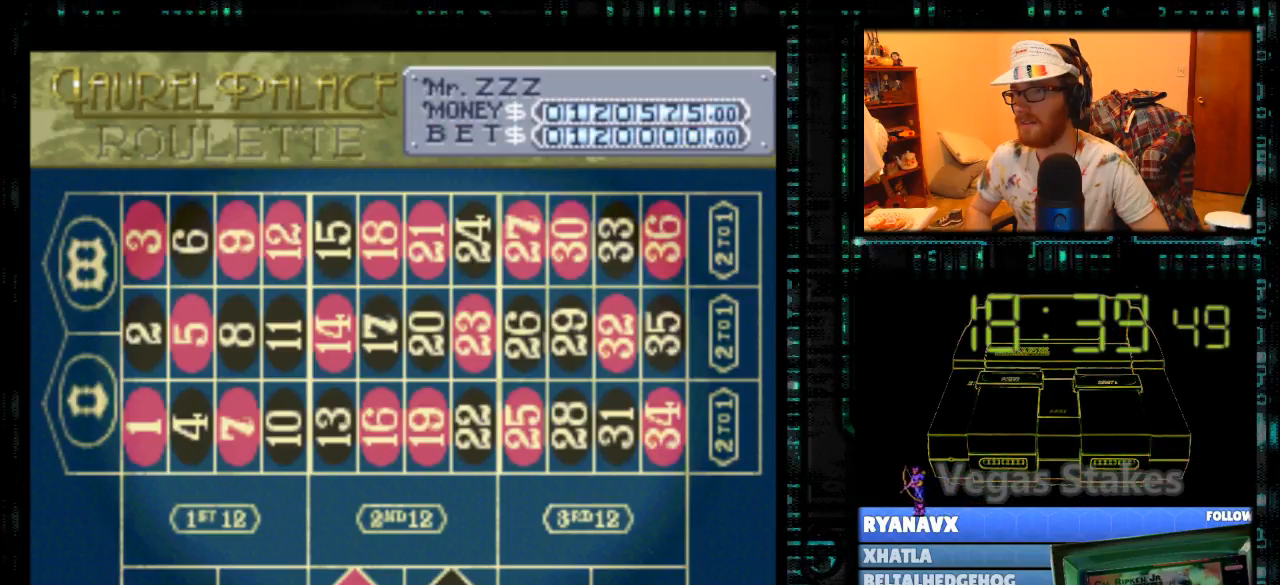
{"buttons": ["DPAD_RIGHT"], "events": [[500, "DPAD_RIGHT", "down"]]}
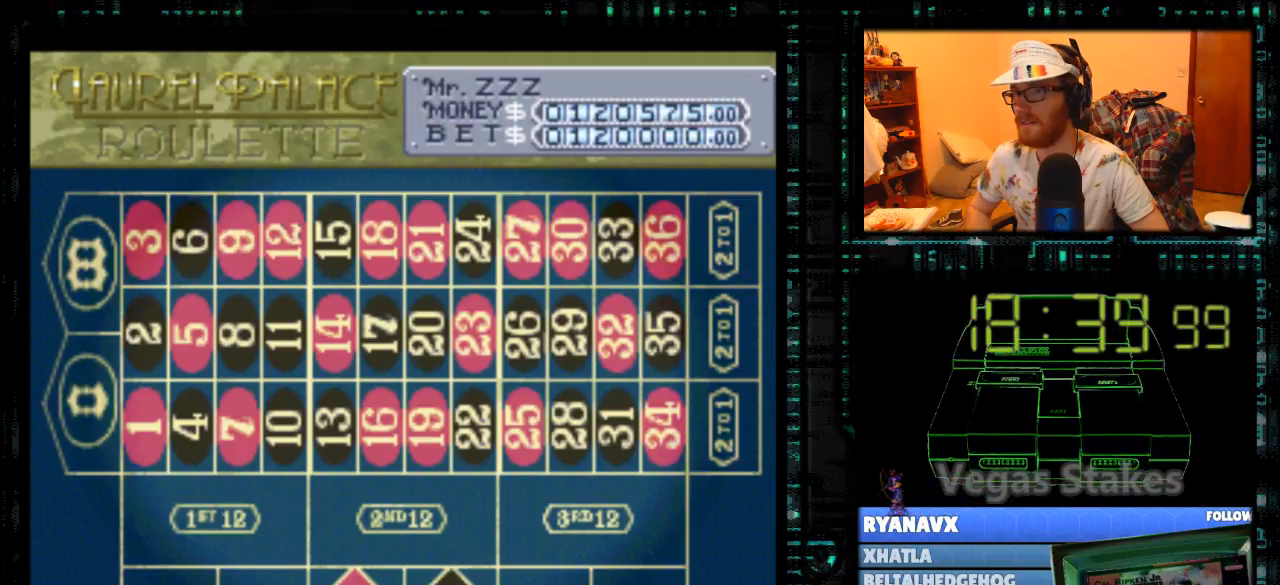
{"buttons": ["DPAD_RIGHT"], "events": []}
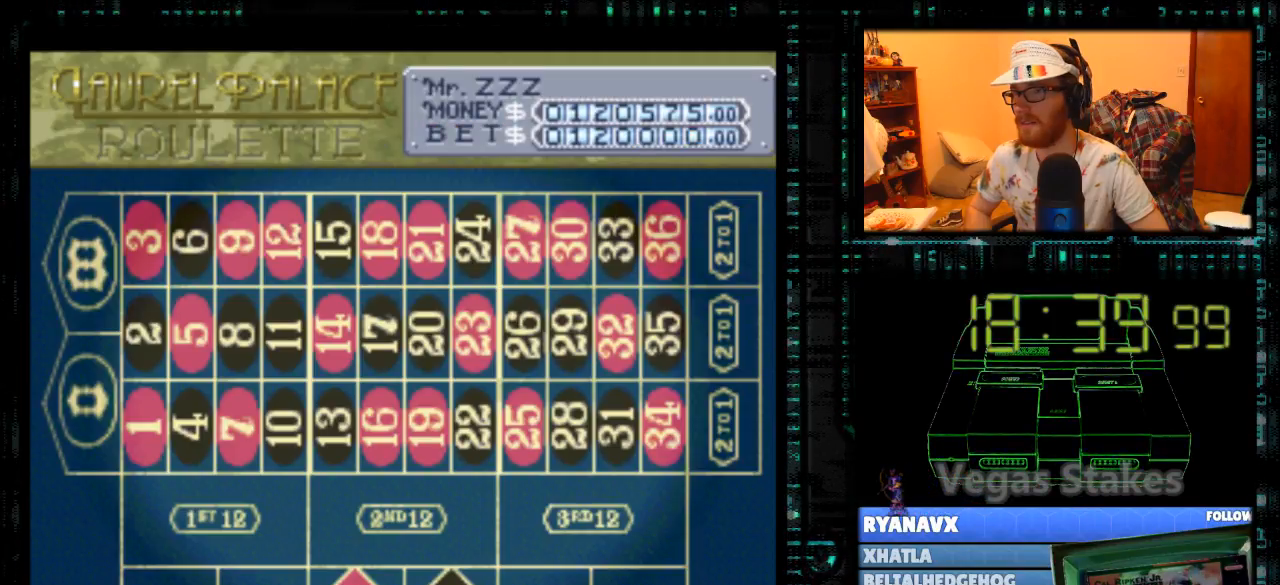
{"buttons": ["DPAD_RIGHT"], "events": []}
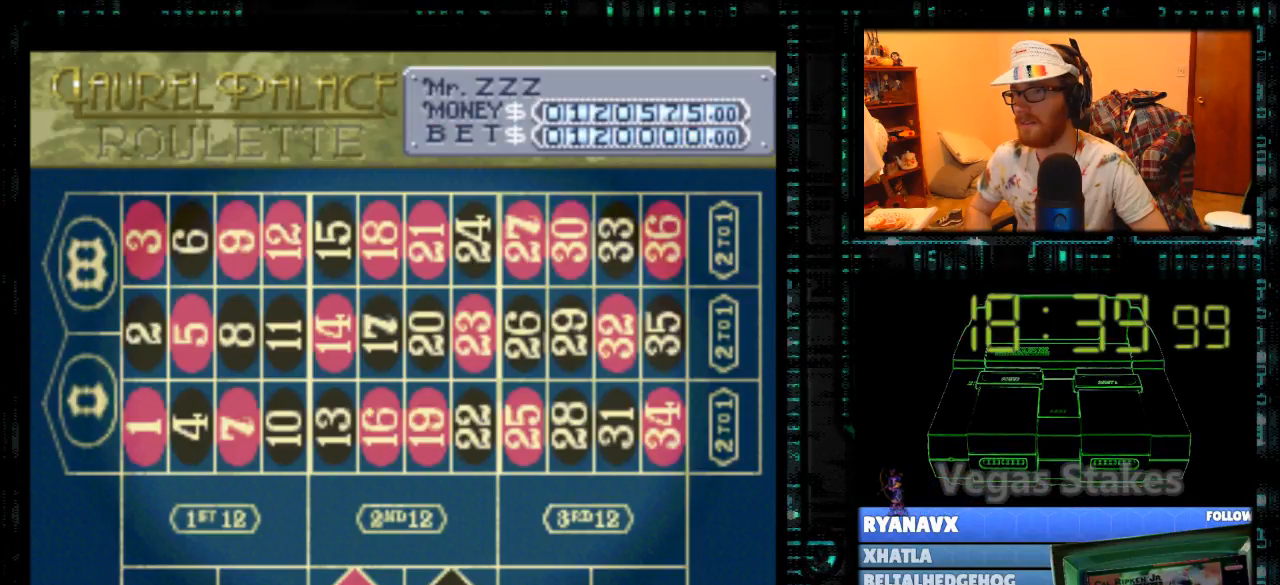
{"buttons": ["DPAD_RIGHT"], "events": []}
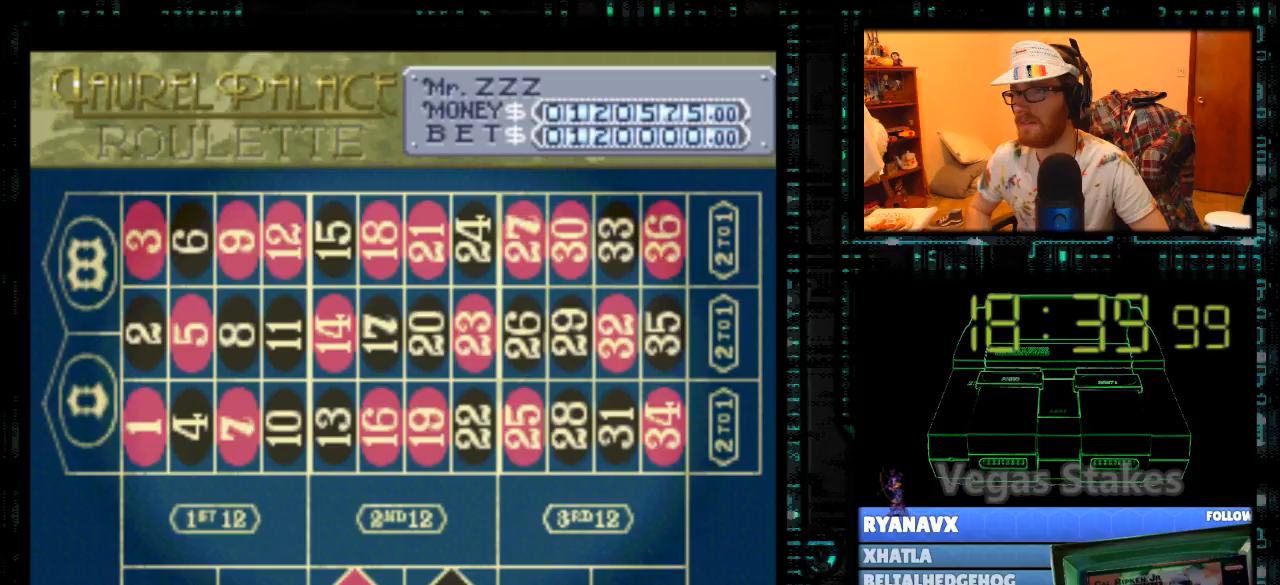
{"buttons": [], "events": [[500, "DPAD_RIGHT", "up"]]}